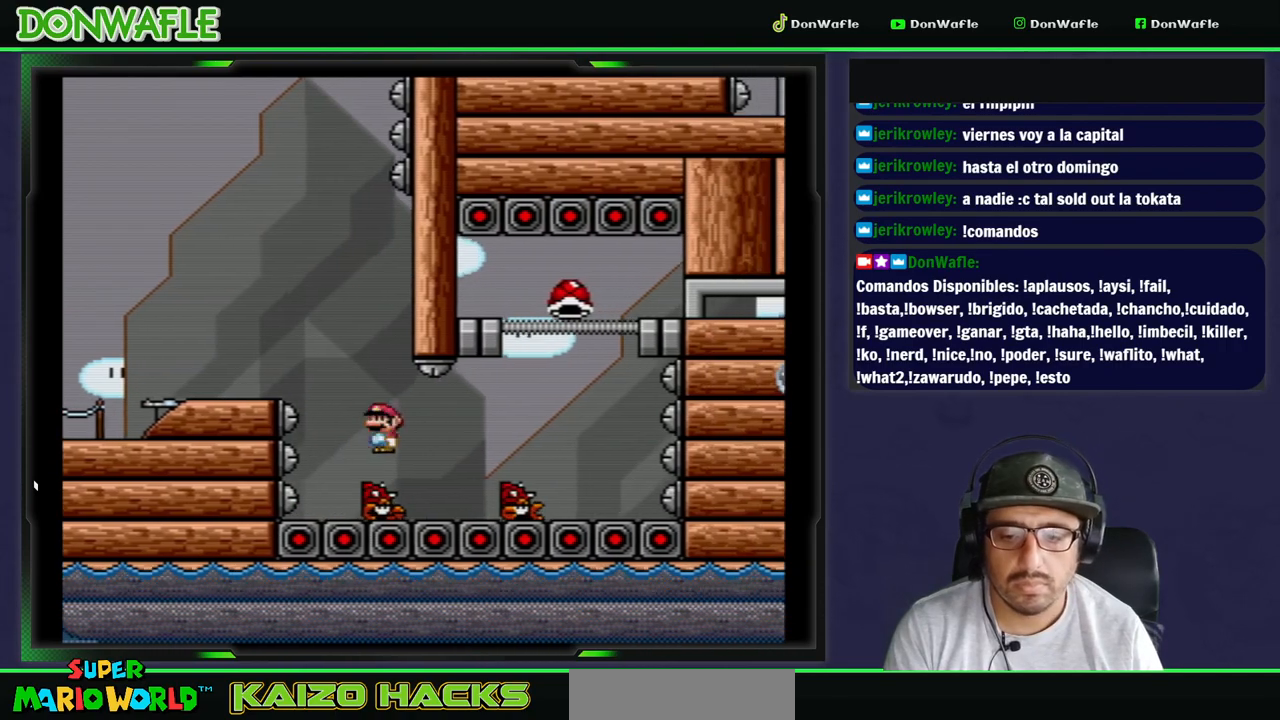
Gameplay with a controller (Nintendo layout); each line is a JSON object with the inputs held at the frame after it. "events" lists button and stick changes between this image and that frame as [ms after this image, input, new state], when the widget could be followed in between. Not read: L3 R3 START.
{"buttons": ["Y"], "events": [[367, "DPAD_LEFT", "down"], [450, "DPAD_LEFT", "up"]]}
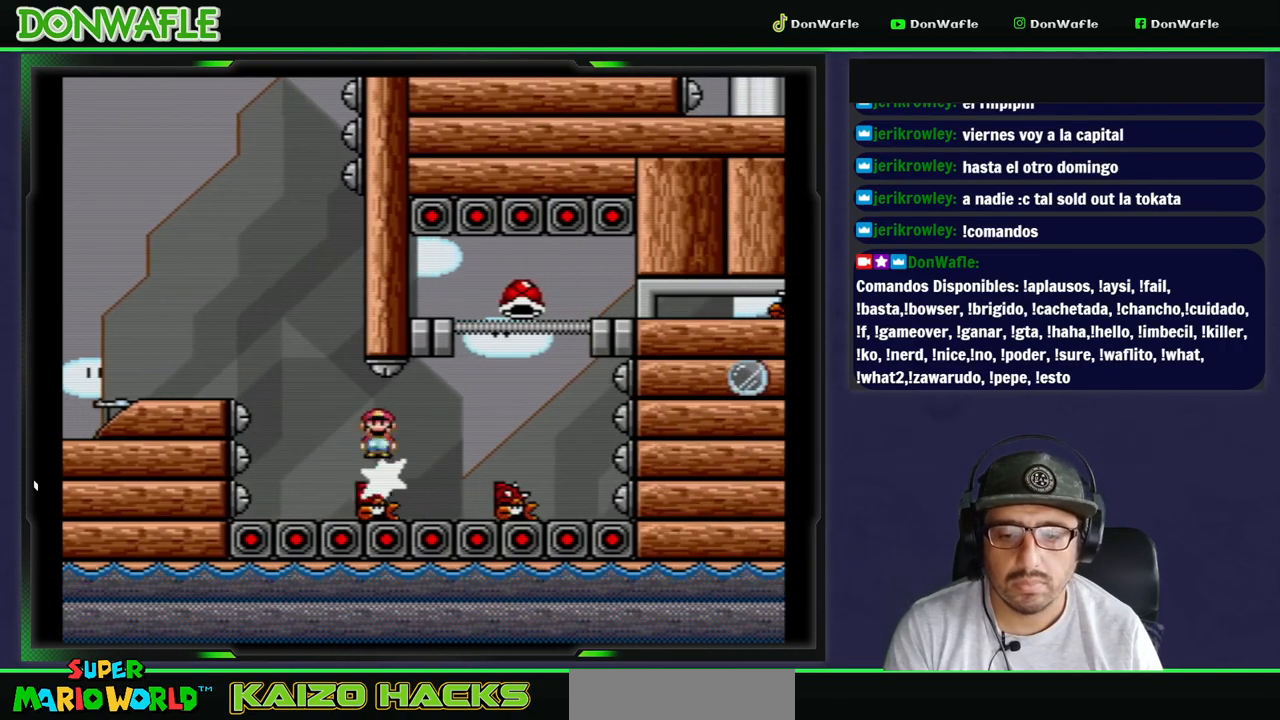
{"buttons": ["Y"], "events": [[50, "DPAD_RIGHT", "down"], [150, "DPAD_RIGHT", "up"]]}
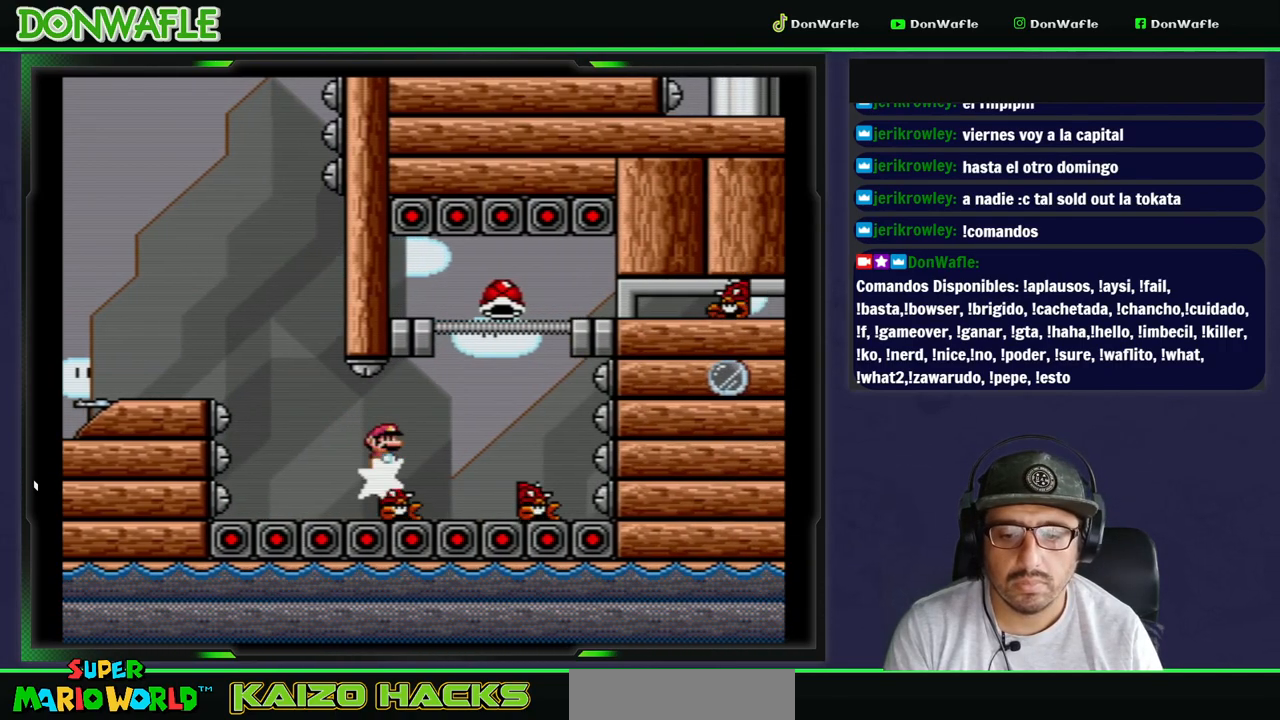
{"buttons": ["B", "Y"], "events": [[367, "B", "down"]]}
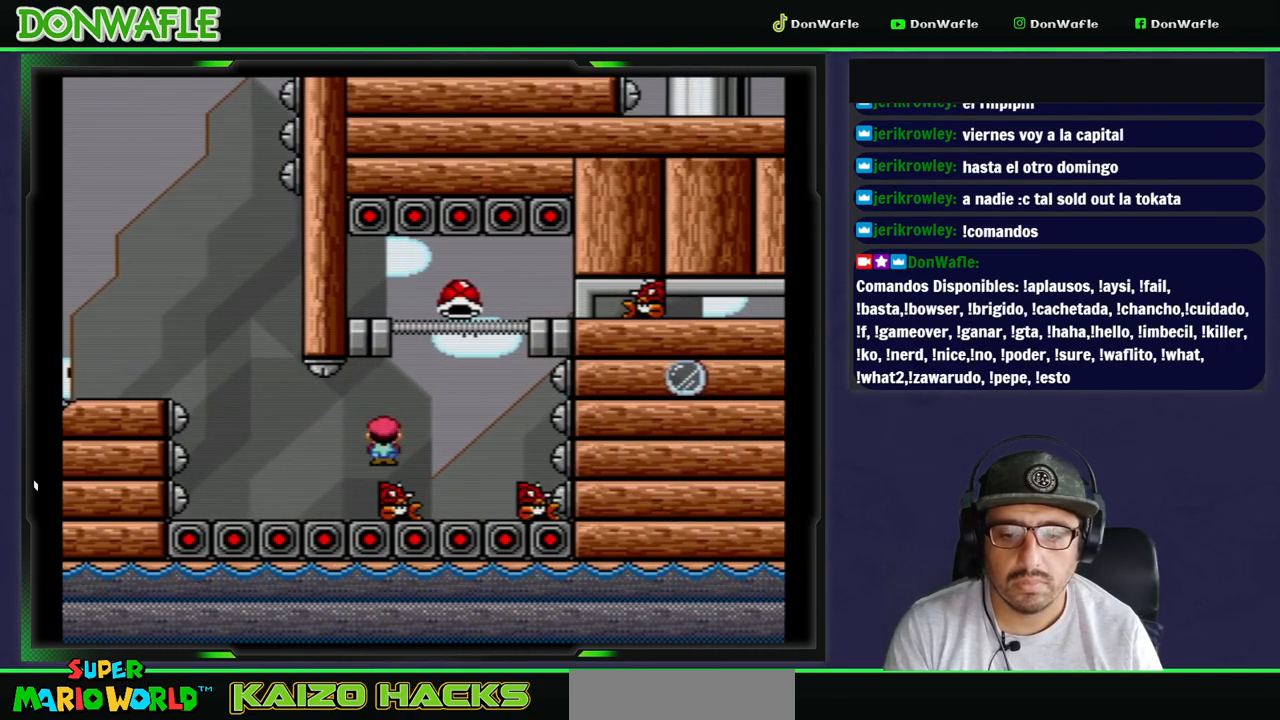
{"buttons": ["Y", "DPAD_LEFT"], "events": [[383, "B", "up"], [400, "DPAD_LEFT", "down"]]}
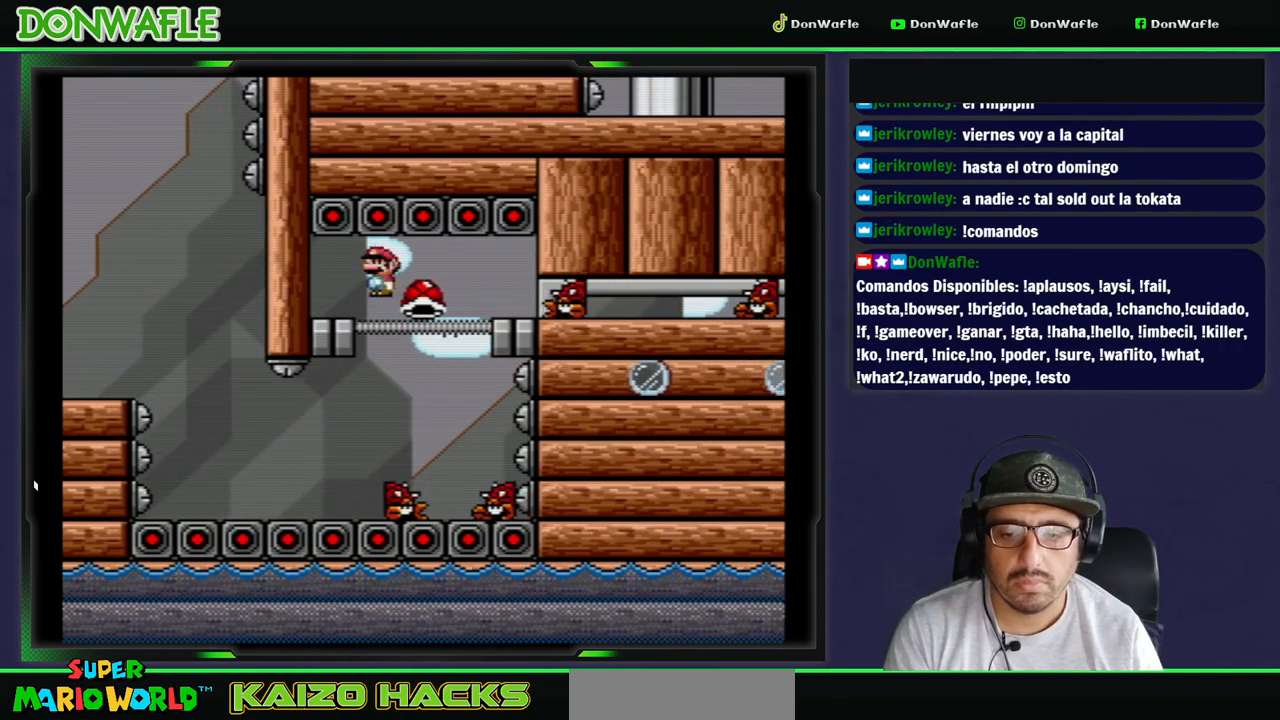
{"buttons": ["Y", "DPAD_RIGHT"], "events": [[267, "DPAD_LEFT", "up"], [333, "DPAD_RIGHT", "down"]]}
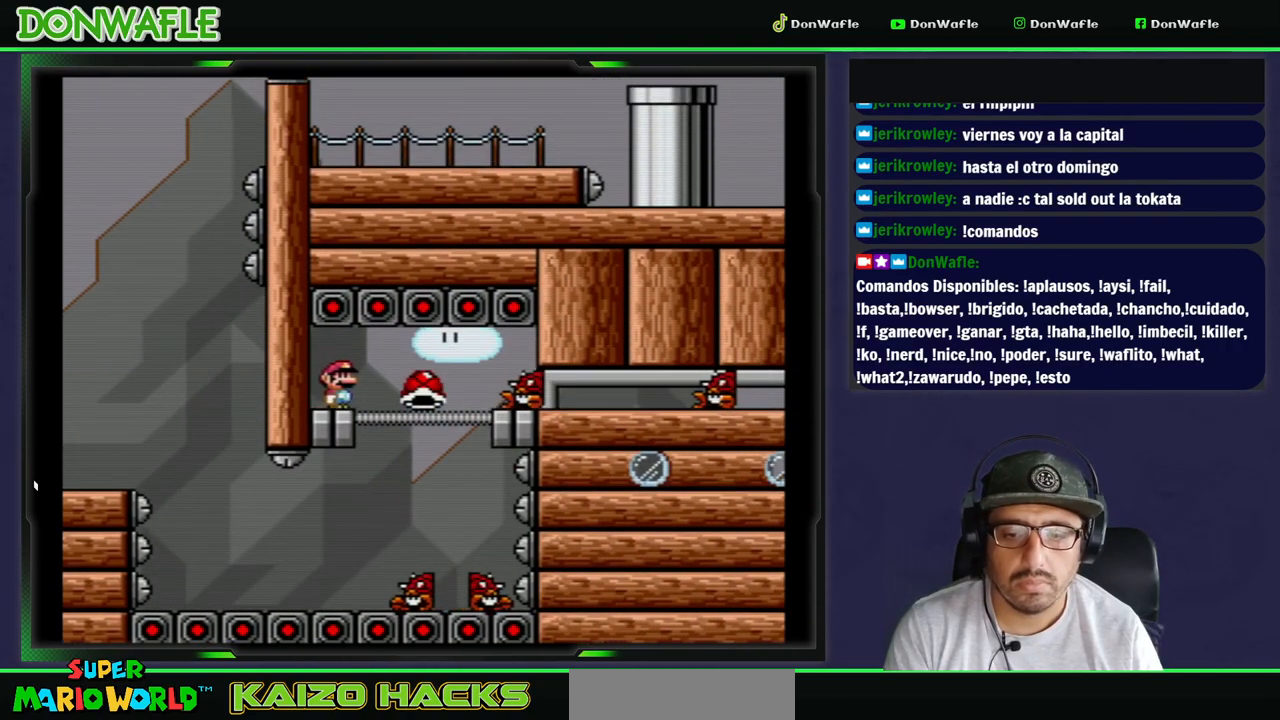
{"buttons": ["Y", "DPAD_RIGHT"], "events": [[167, "Y", "up"], [233, "Y", "down"], [300, "Y", "up"], [317, "Y", "down"]]}
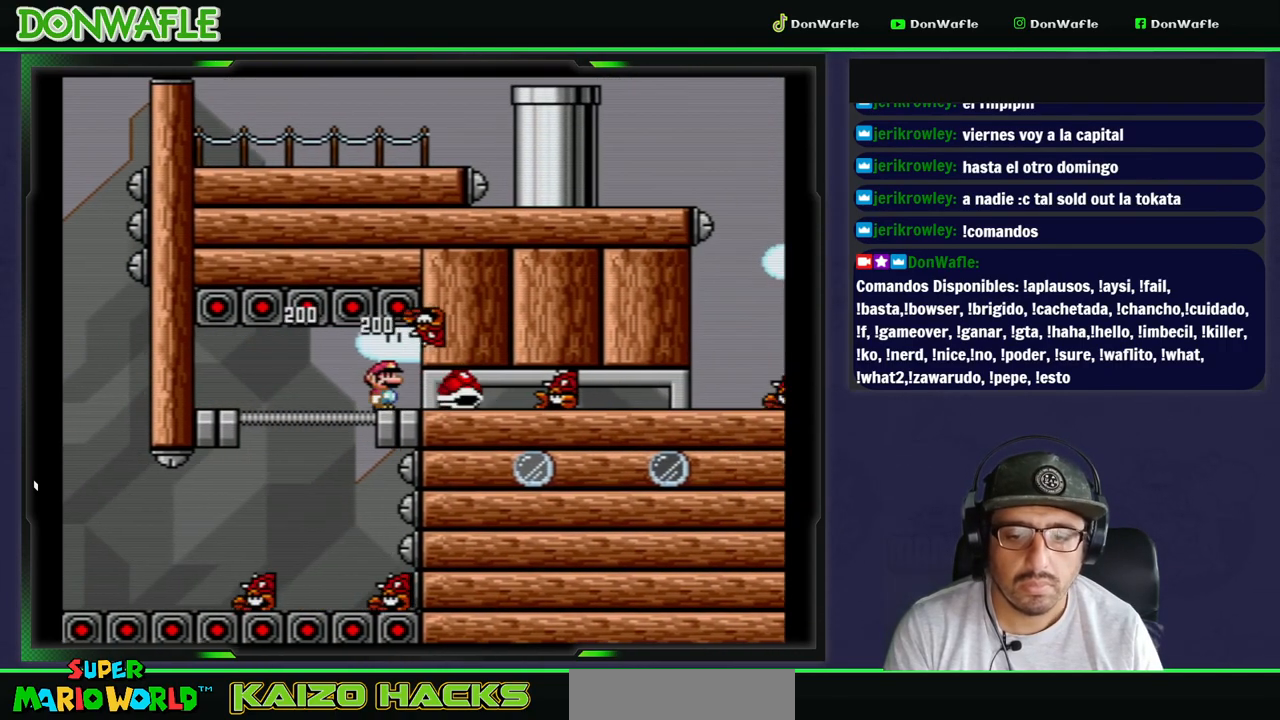
{"buttons": ["Y", "DPAD_RIGHT"], "events": []}
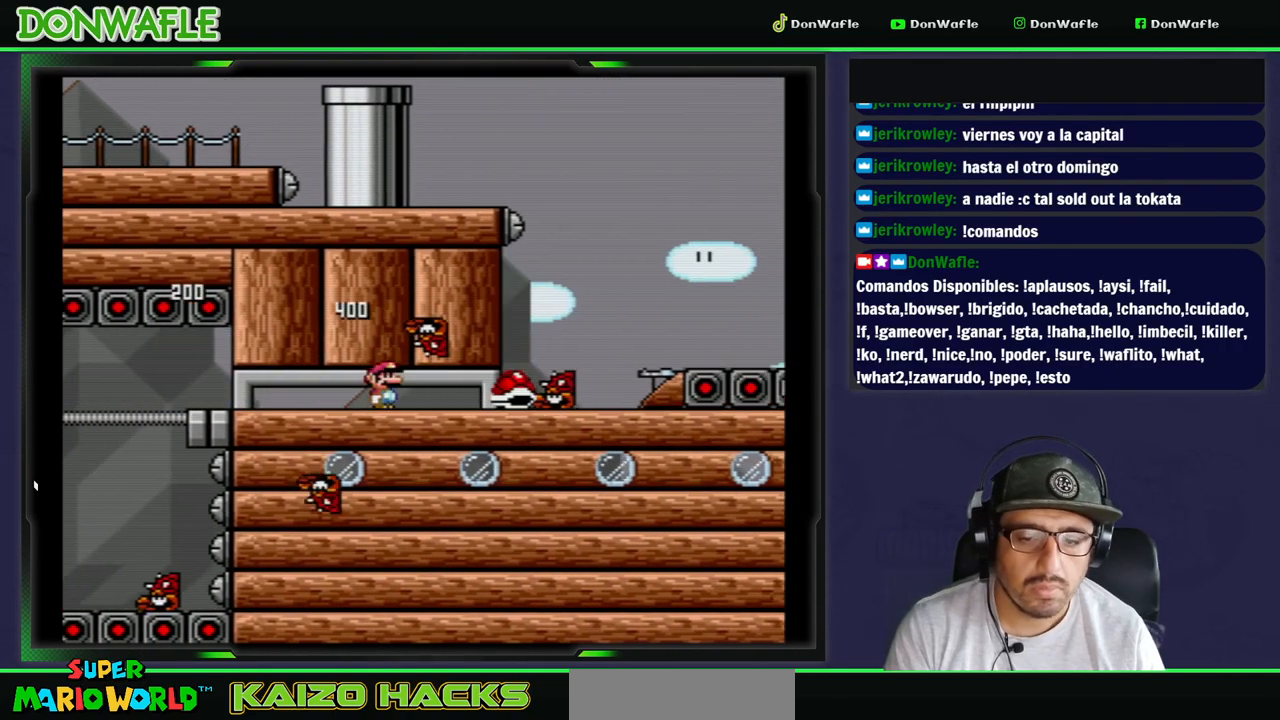
{"buttons": ["Y", "DPAD_RIGHT"], "events": [[400, "B", "down"], [500, "B", "up"]]}
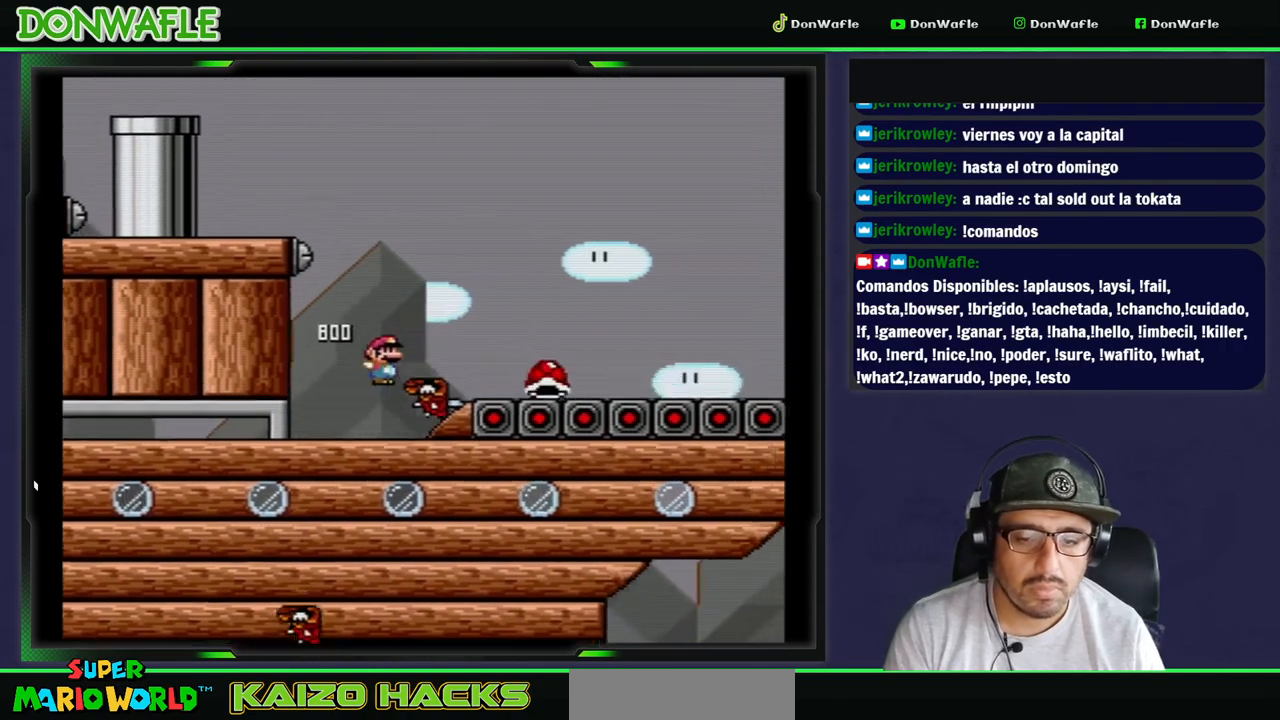
{"buttons": ["B", "Y", "DPAD_RIGHT"], "events": [[167, "B", "down"]]}
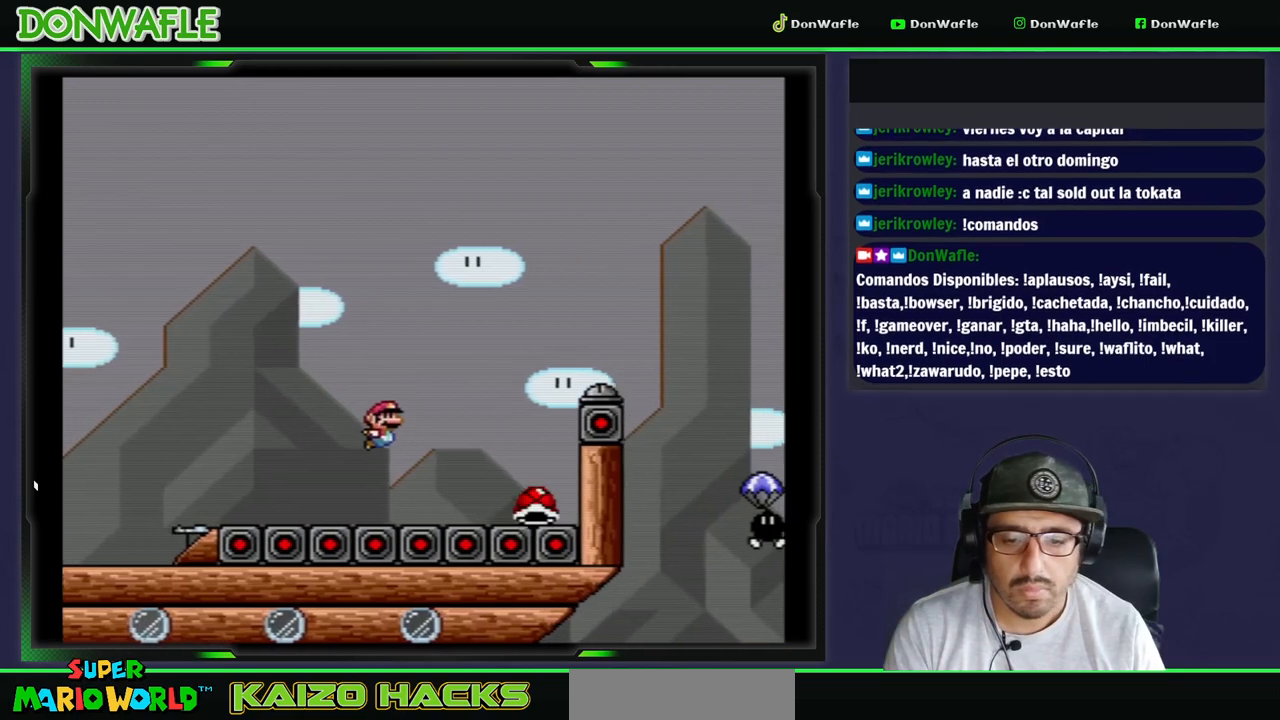
{"buttons": [], "events": [[467, "DPAD_RIGHT", "up"], [483, "B", "up"], [483, "Y", "up"]]}
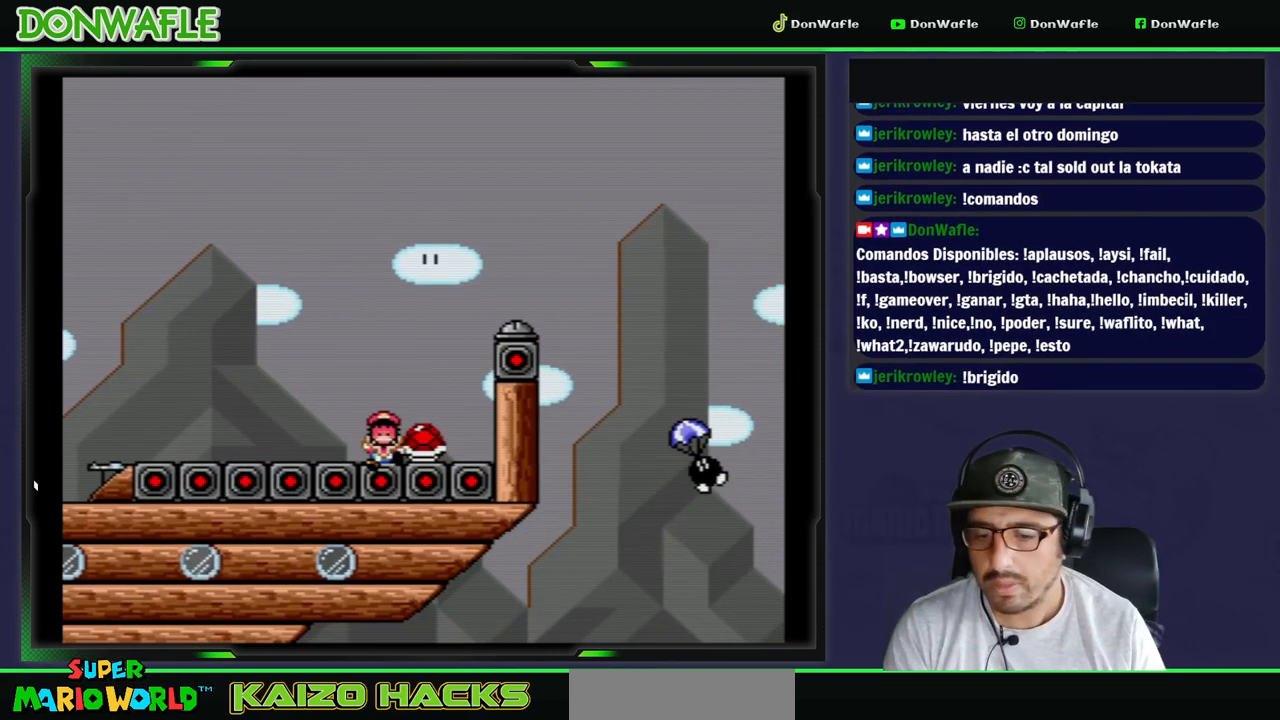
{"buttons": [], "events": [[100, "A", "down"], [150, "A", "up"], [233, "A", "down"], [283, "A", "up"], [333, "A", "down"], [433, "A", "up"]]}
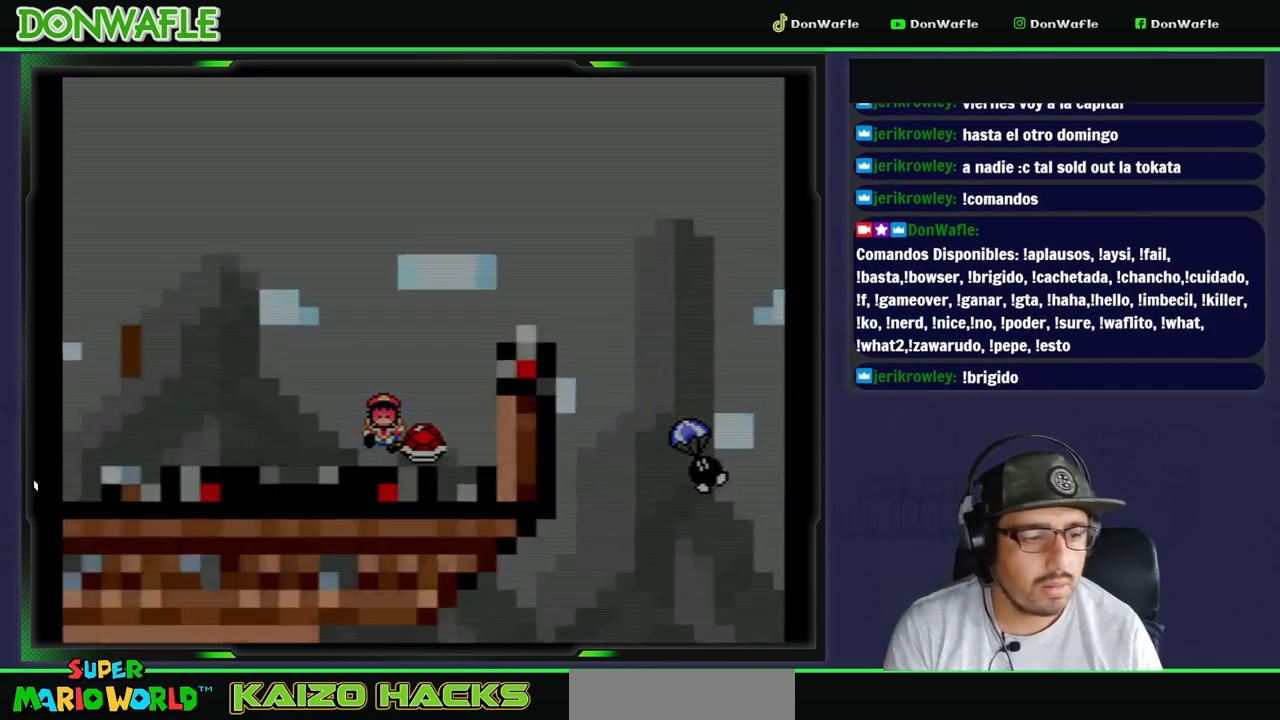
{"buttons": ["Y"], "events": [[117, "Y", "down"]]}
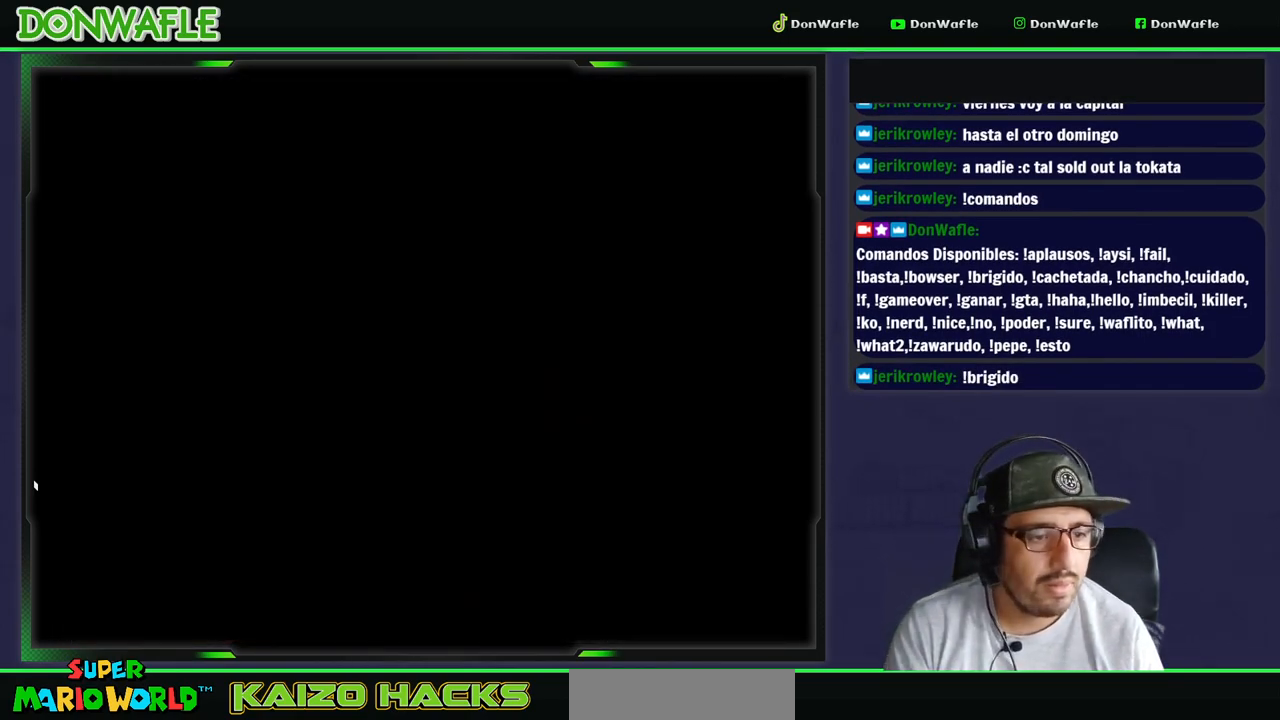
{"buttons": ["Y"], "events": []}
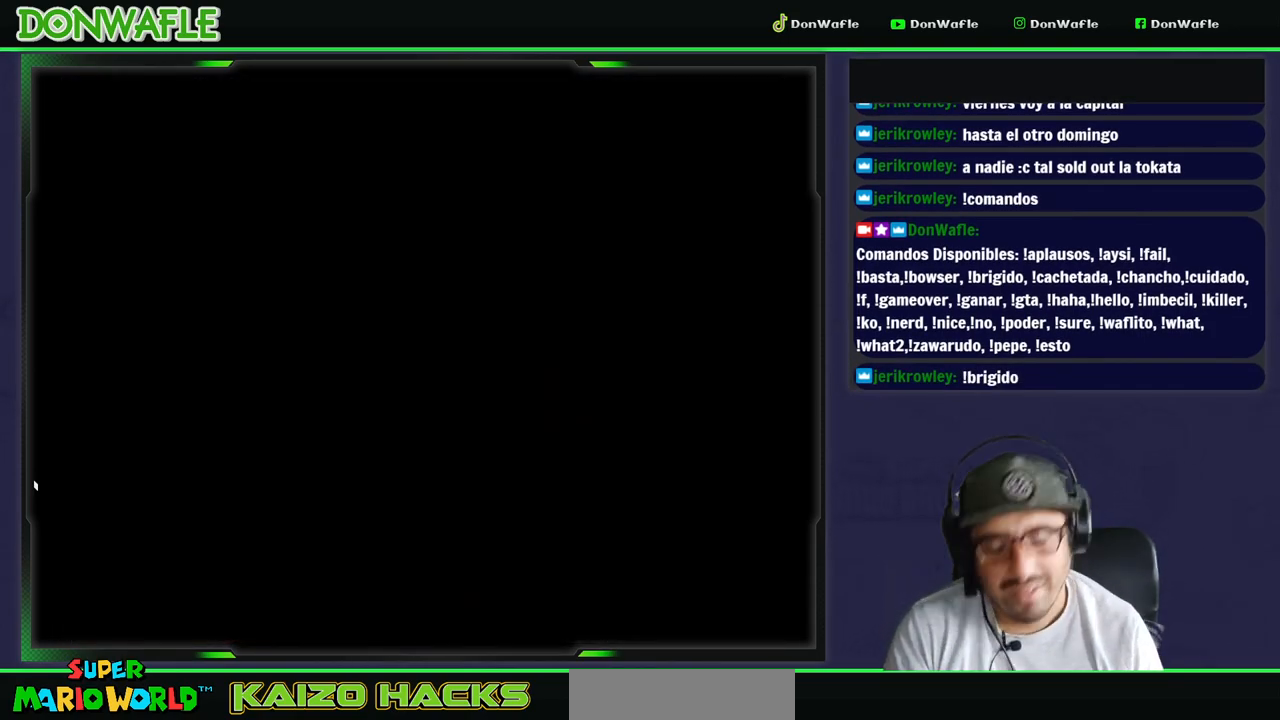
{"buttons": ["Y", "DPAD_RIGHT"], "events": [[117, "DPAD_RIGHT", "down"]]}
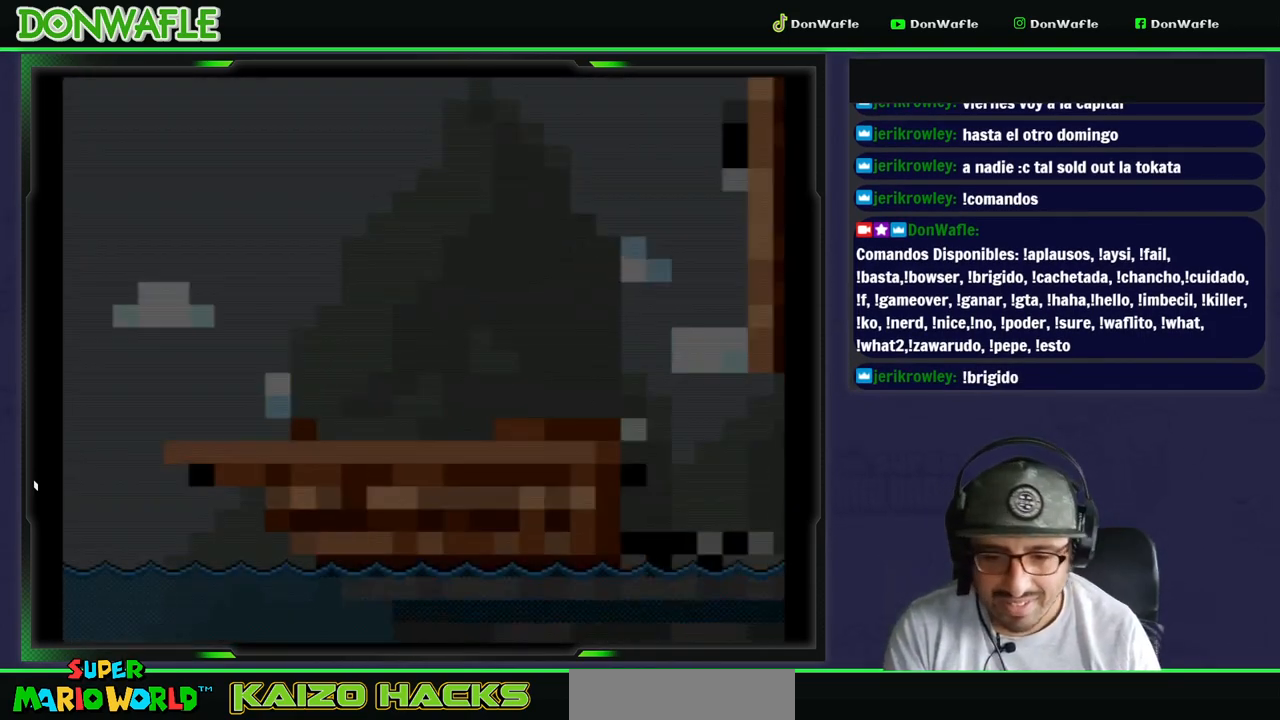
{"buttons": ["X", "DPAD_RIGHT"], "events": [[17, "X", "down"], [33, "Y", "up"]]}
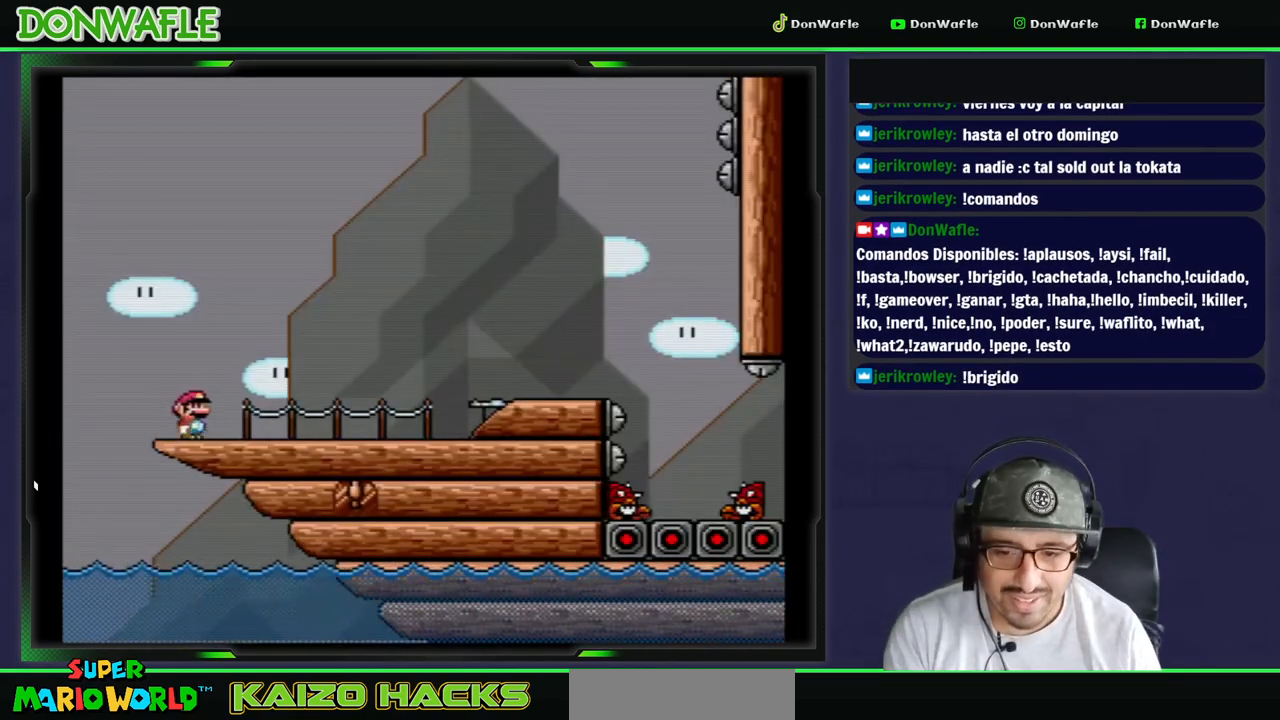
{"buttons": ["X", "DPAD_RIGHT"], "events": []}
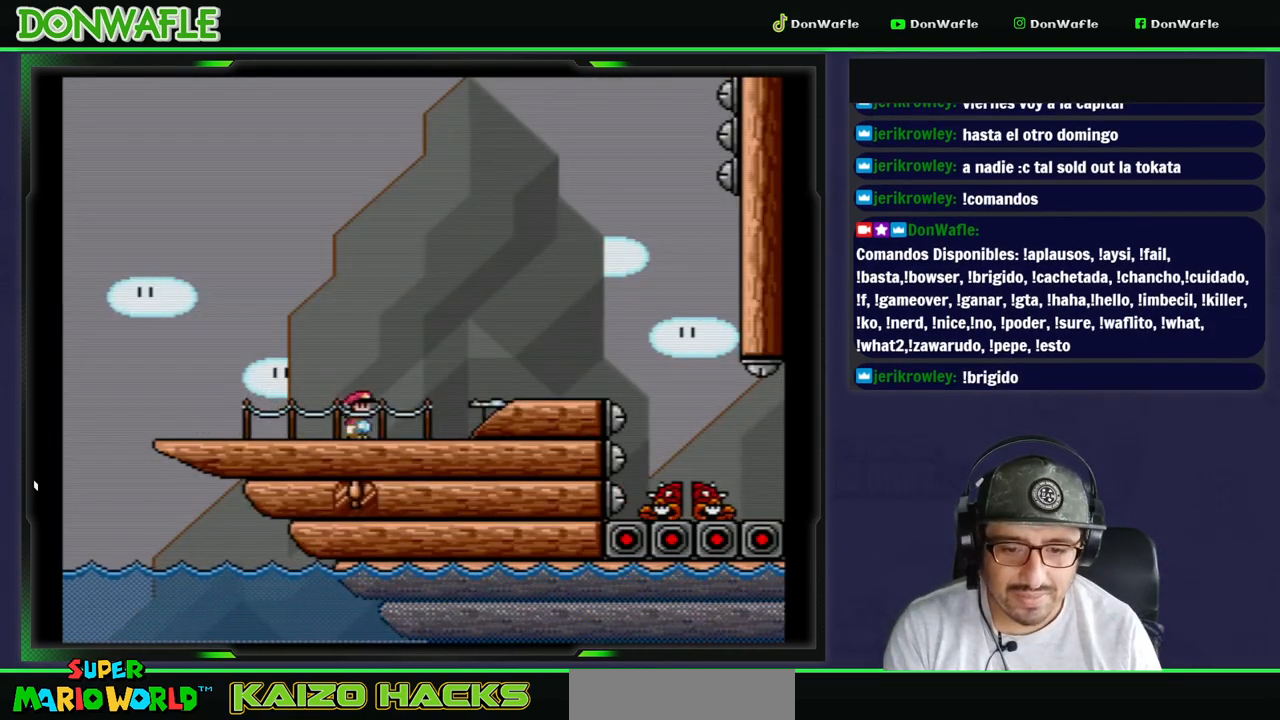
{"buttons": ["A", "X", "DPAD_RIGHT"], "events": [[133, "A", "down"]]}
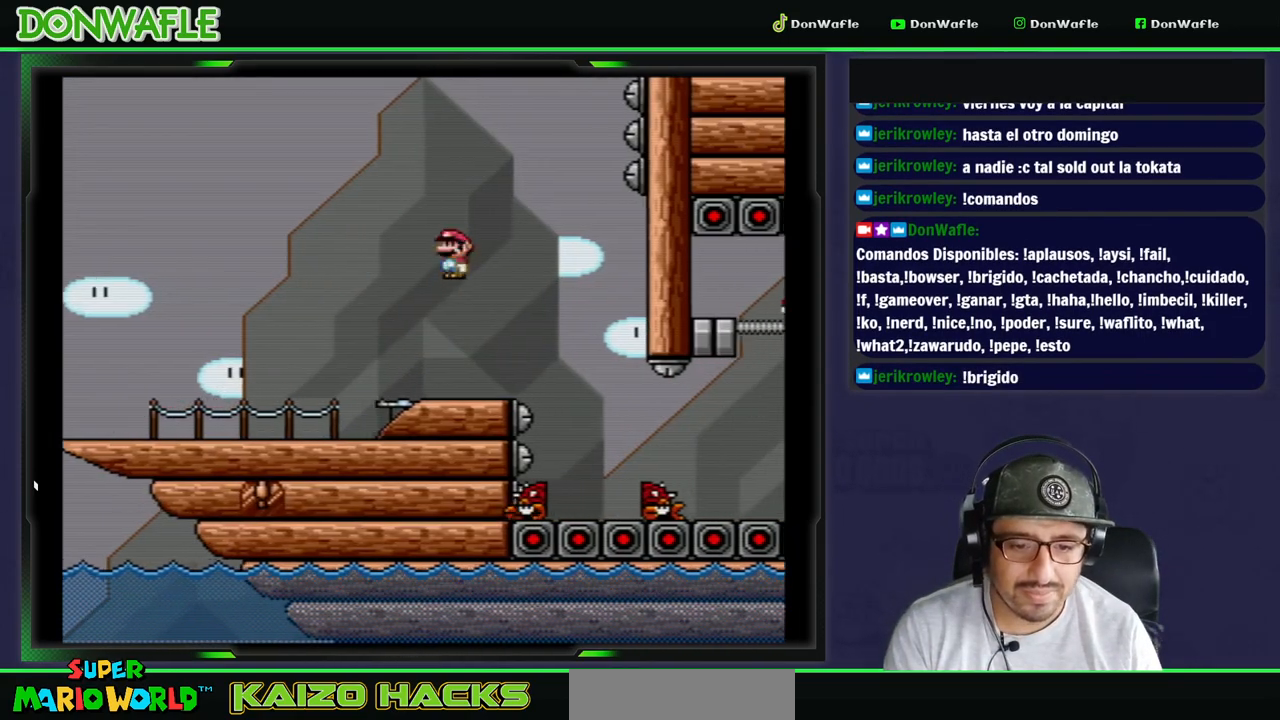
{"buttons": ["Y"], "events": [[67, "DPAD_RIGHT", "up"], [167, "A", "up"], [200, "X", "up"], [233, "DPAD_LEFT", "down"], [250, "Y", "down"], [467, "DPAD_LEFT", "up"]]}
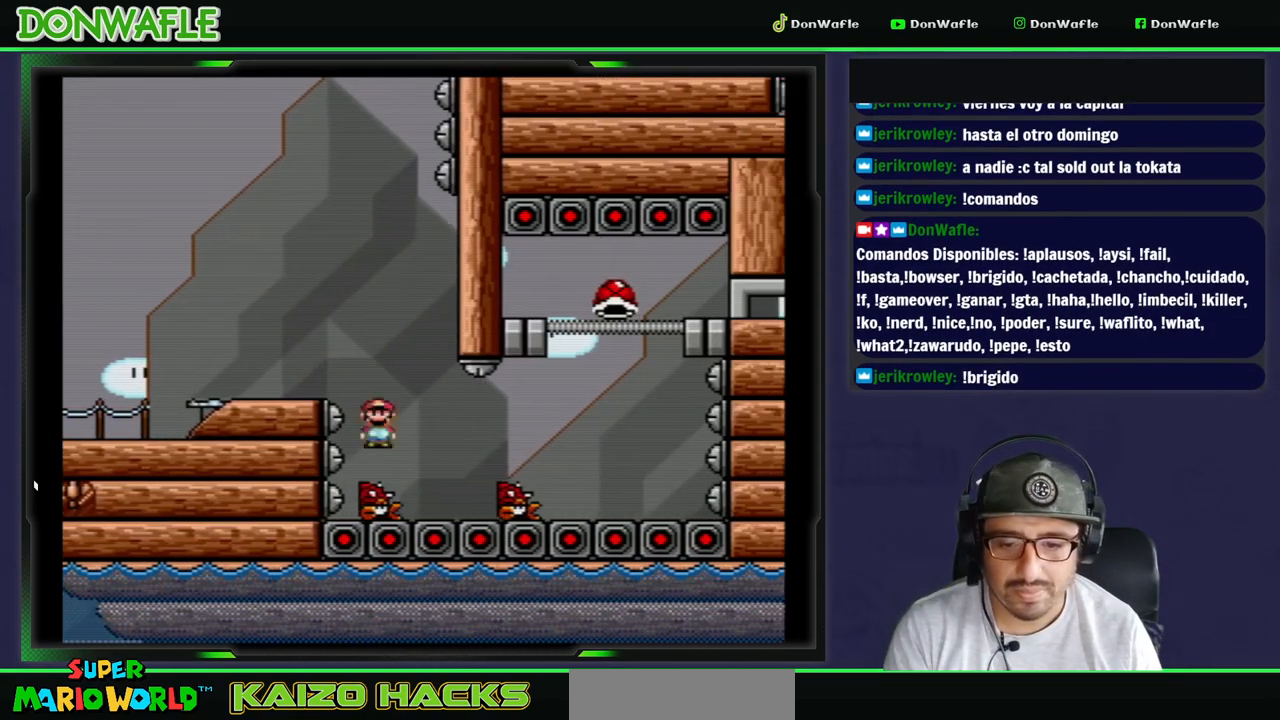
{"buttons": ["Y"], "events": [[33, "DPAD_RIGHT", "down"], [183, "DPAD_RIGHT", "up"]]}
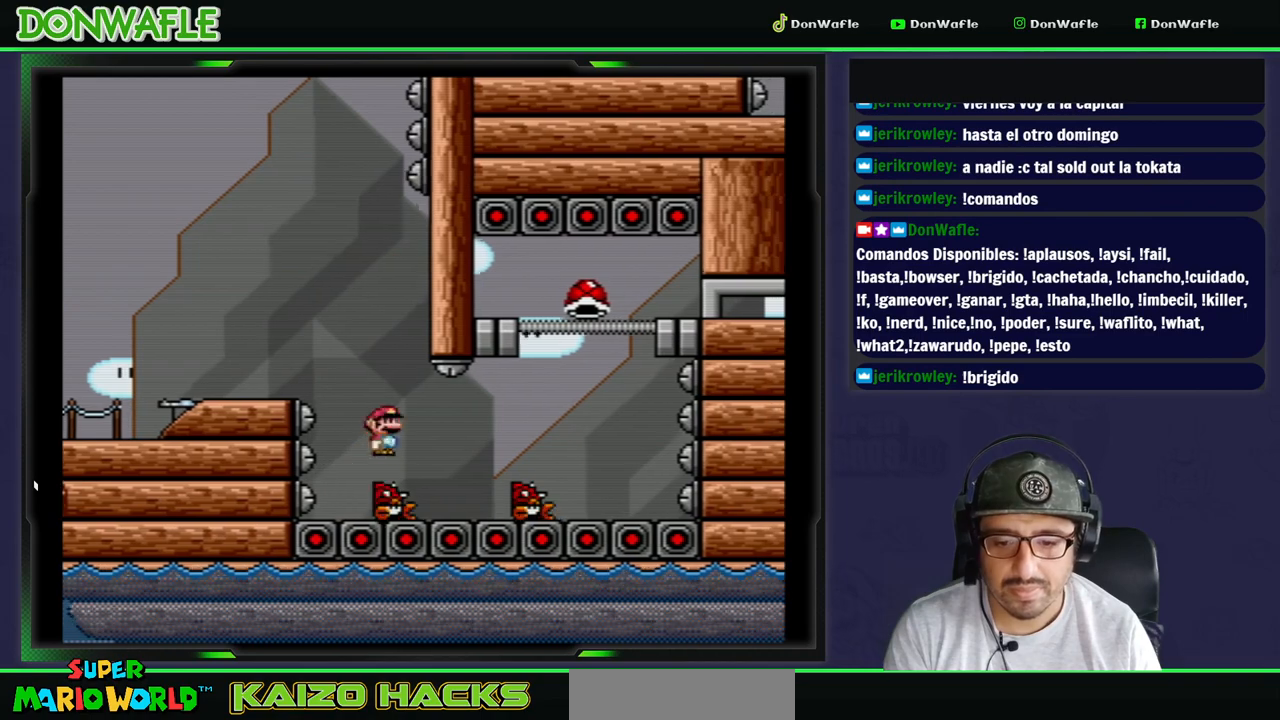
{"buttons": ["Y"], "events": []}
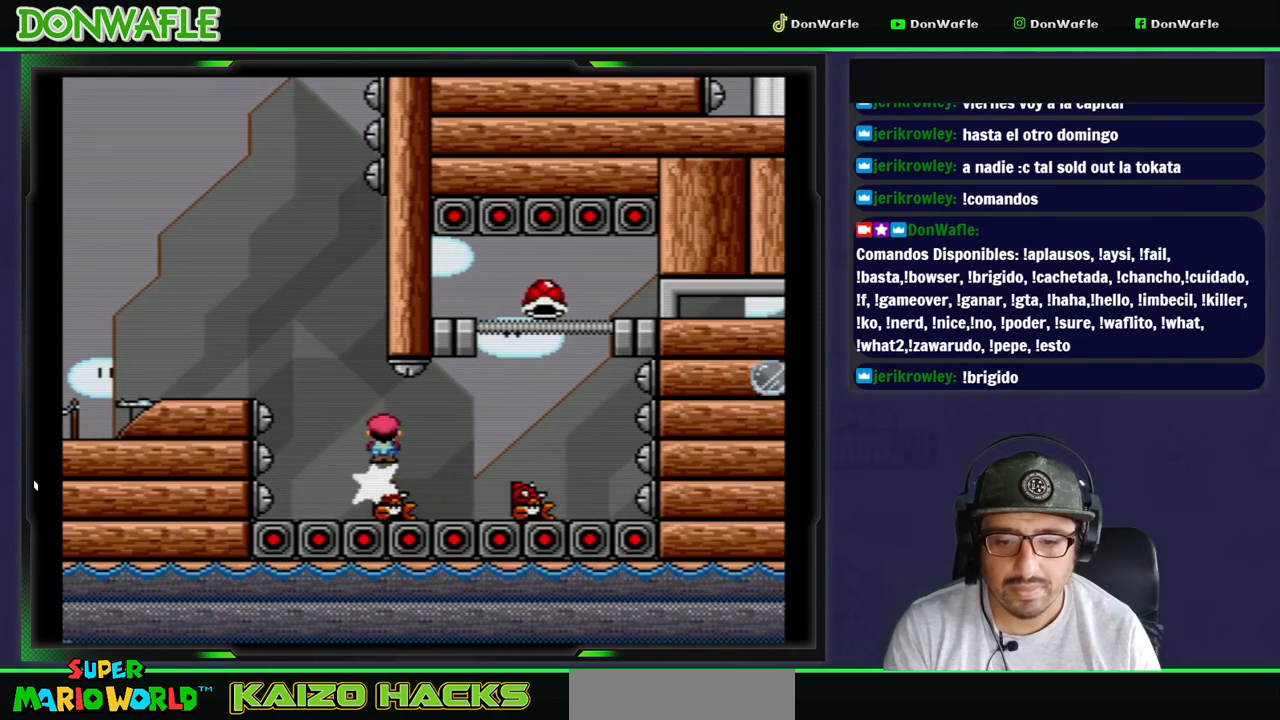
{"buttons": ["Y"], "events": []}
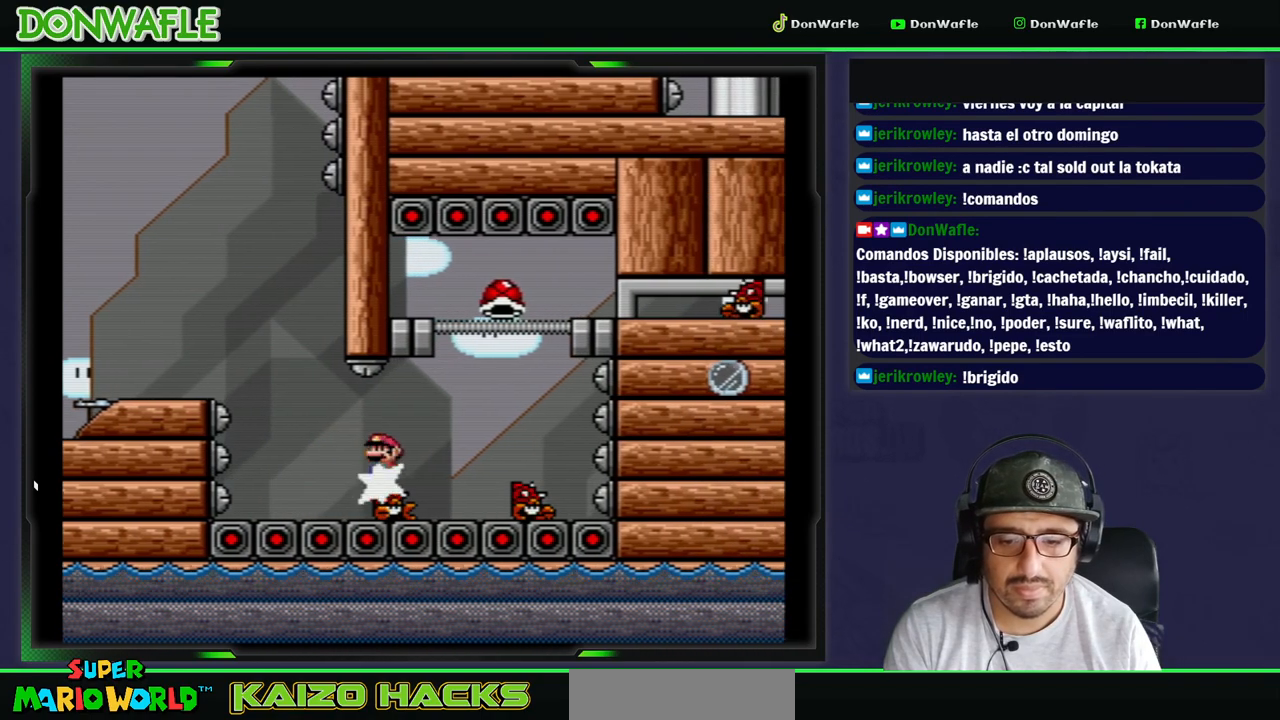
{"buttons": ["B", "Y"], "events": [[250, "B", "down"]]}
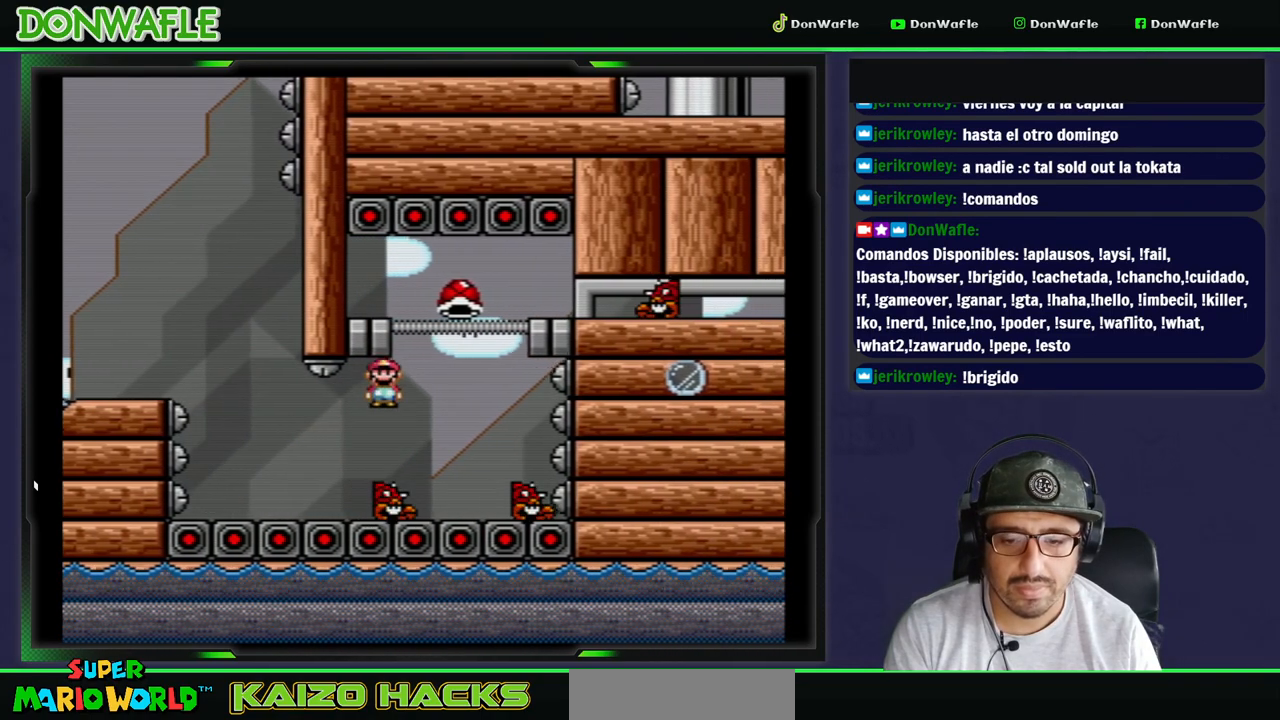
{"buttons": ["B", "Y", "DPAD_LEFT"], "events": [[467, "DPAD_LEFT", "down"]]}
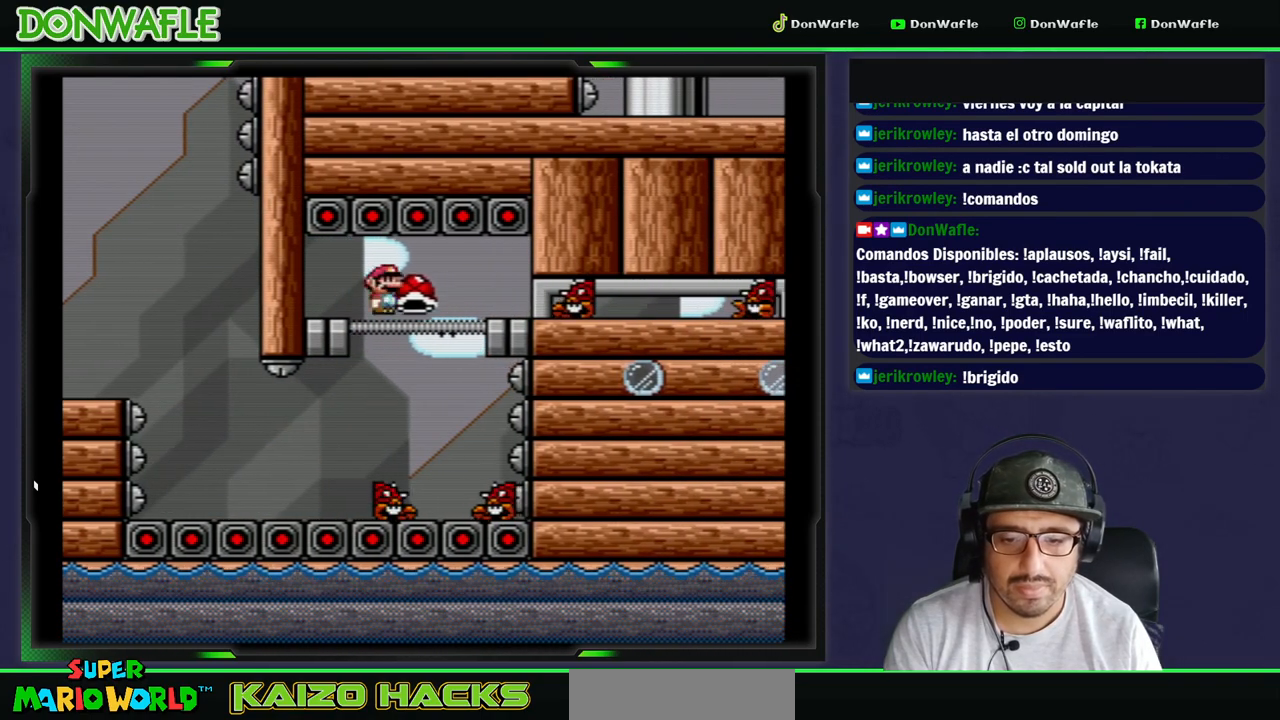
{"buttons": ["Y", "DPAD_RIGHT"], "events": [[33, "B", "up"], [433, "DPAD_LEFT", "up"], [467, "DPAD_RIGHT", "down"]]}
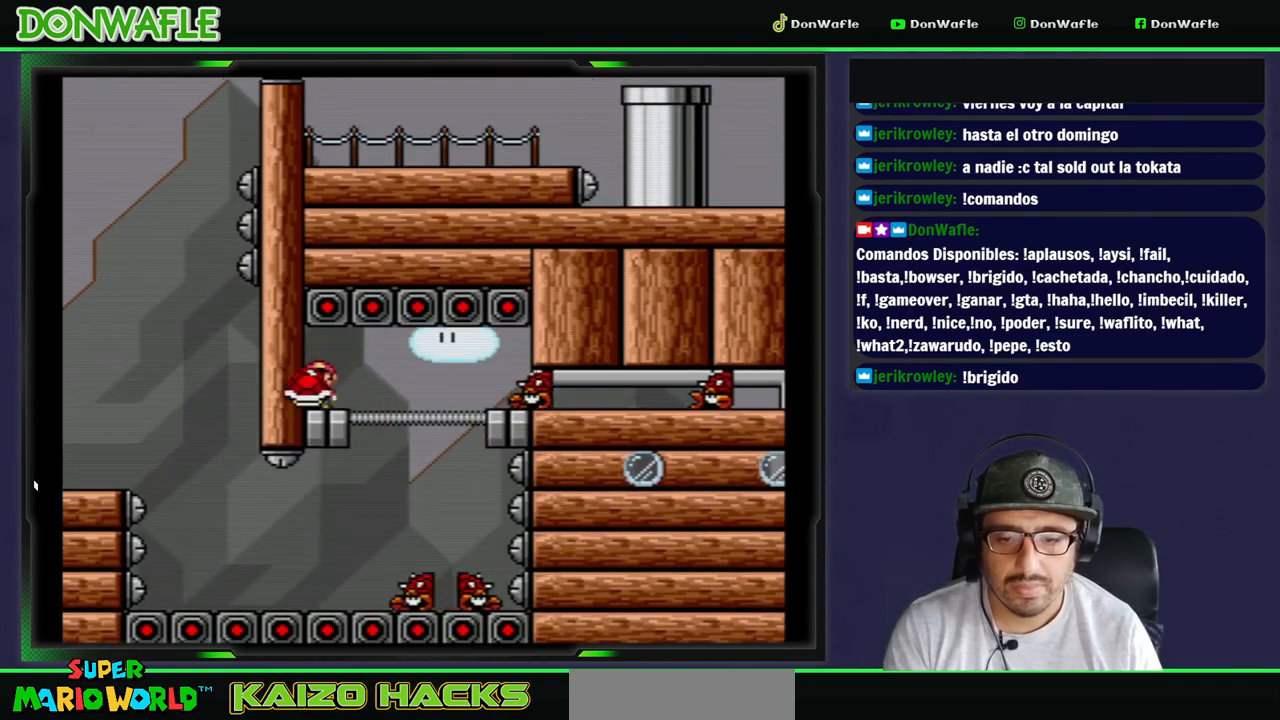
{"buttons": ["Y", "DPAD_RIGHT"], "events": [[217, "Y", "up"], [267, "Y", "down"]]}
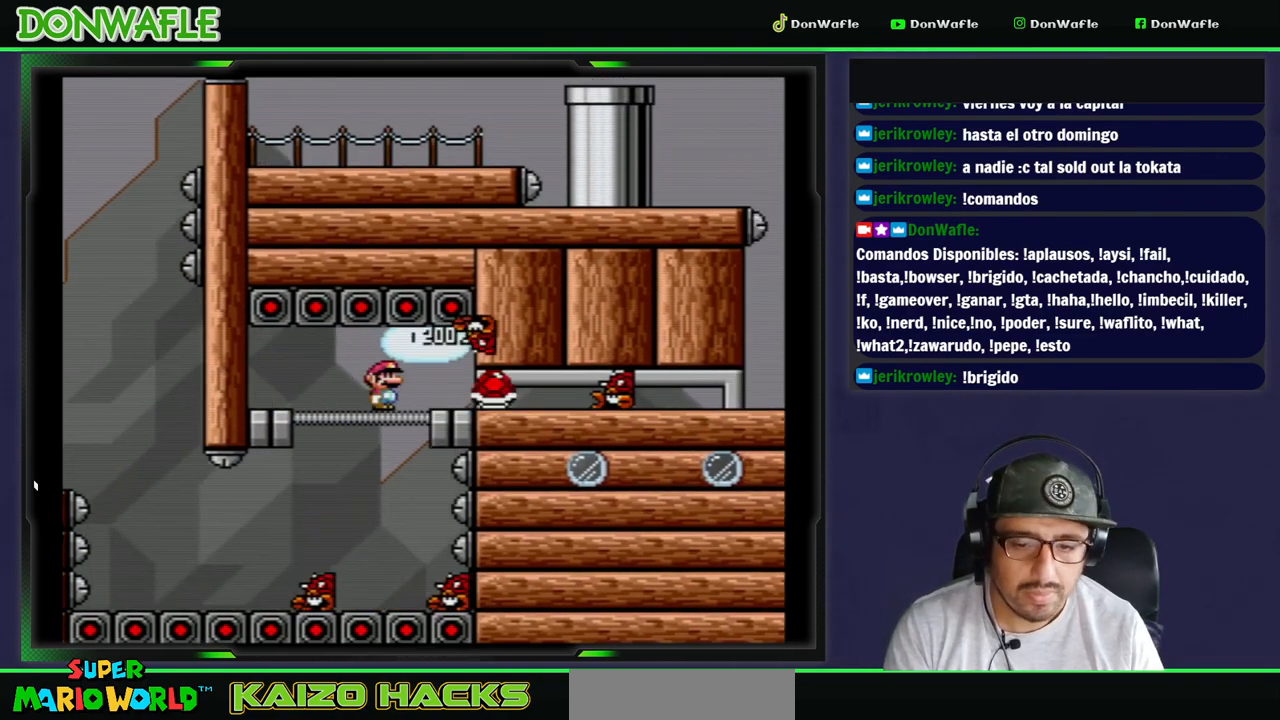
{"buttons": ["Y", "DPAD_RIGHT"], "events": []}
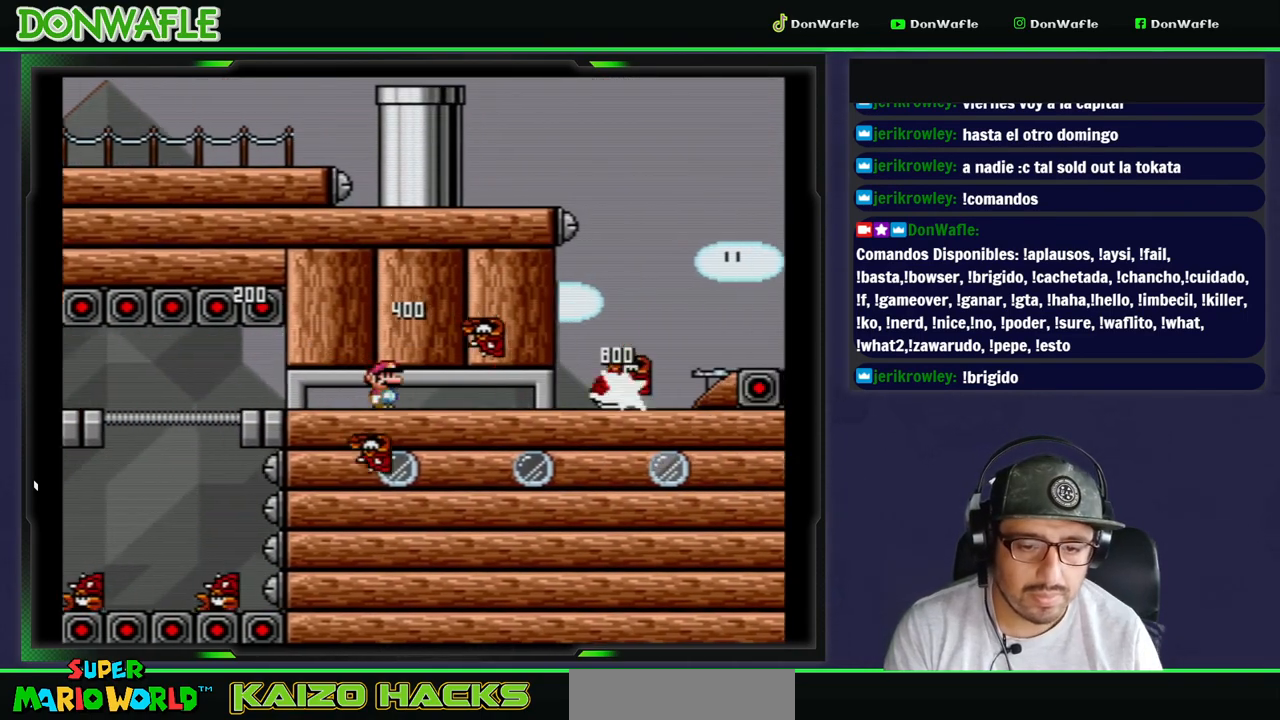
{"buttons": ["Y", "DPAD_RIGHT"], "events": []}